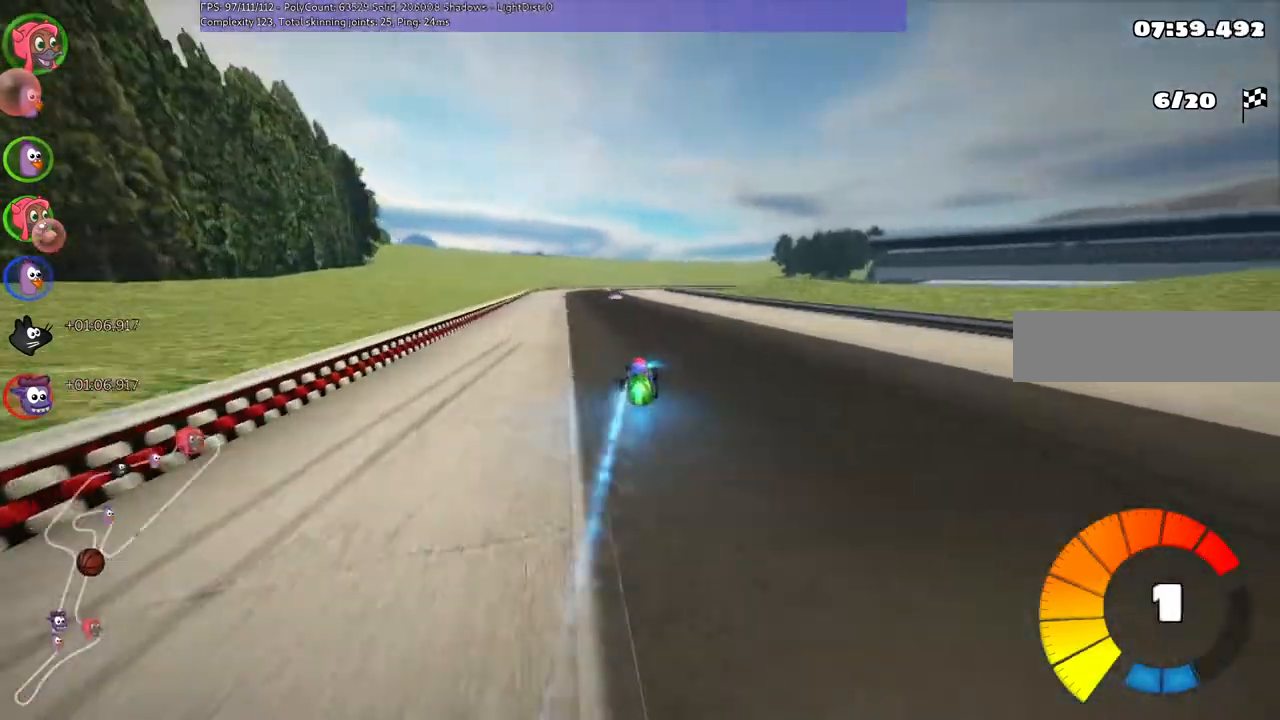
Gameplay with keyboard; each line is a JSON object with the keys held at the frame after it. "events" lists presses ("down") and releases ("up") of ".", "/", "alt_r", "b", "c", "comma", "ctrl_r", "down", "f", "g", "h", "j", "k", "l", "left", "m", "n", "quote", "return", "right", "semicolon", "shift_r", "super", "up" and "v" between this image and that frame as [ms after this image, input, new state], when the widget could be followed in between. No other keys are recorded. Mouse input is not recorded.
{"keys": ["left", "m", "up"], "events": [[33, "n", "up"], [267, "left", "up"], [333, "right", "down"], [400, "m", "down"], [467, "left", "down"], [500, "right", "up"]]}
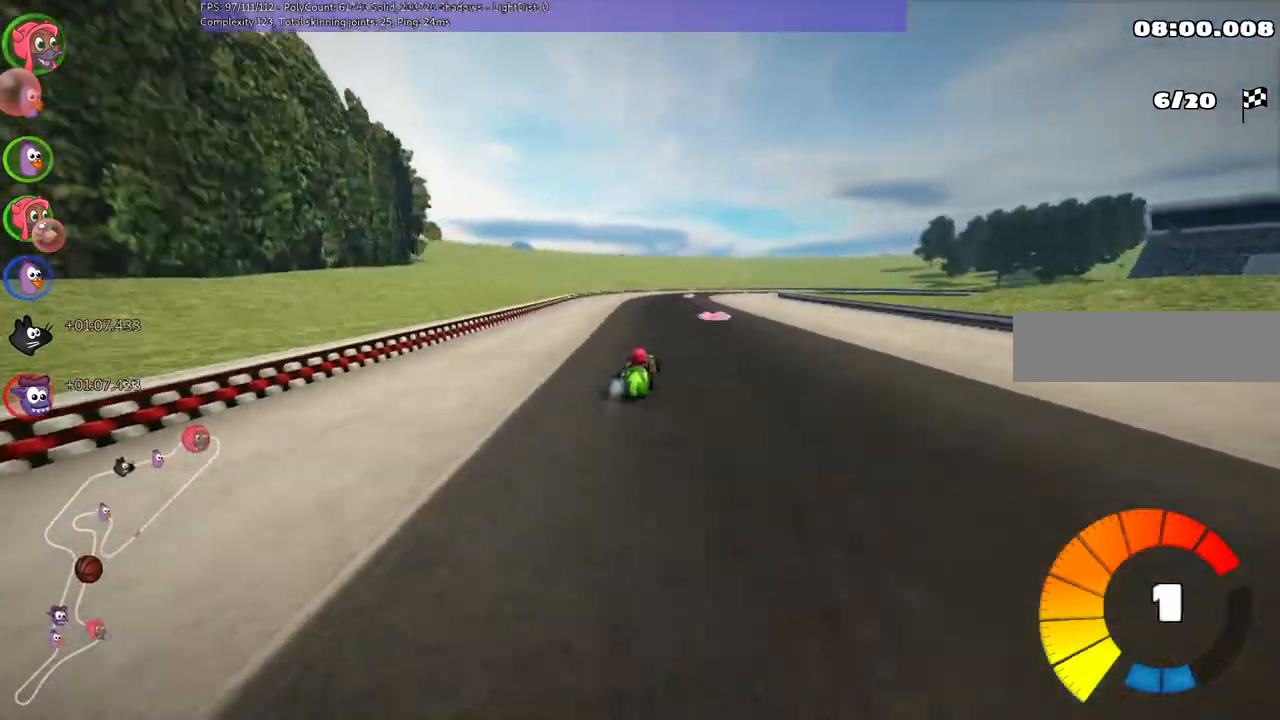
{"keys": ["left", "m", "right", "up"], "events": [[133, "right", "down"], [233, "right", "up"], [500, "right", "down"]]}
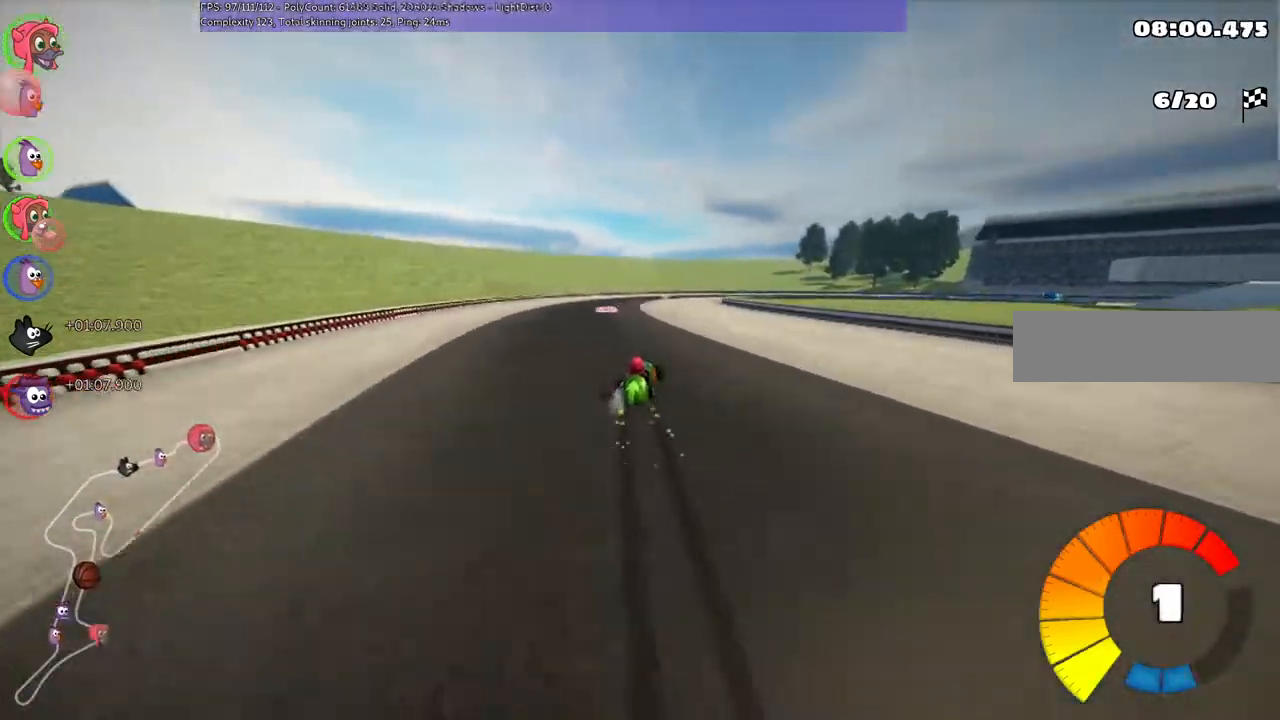
{"keys": ["left", "m", "up"], "events": [[133, "right", "up"]]}
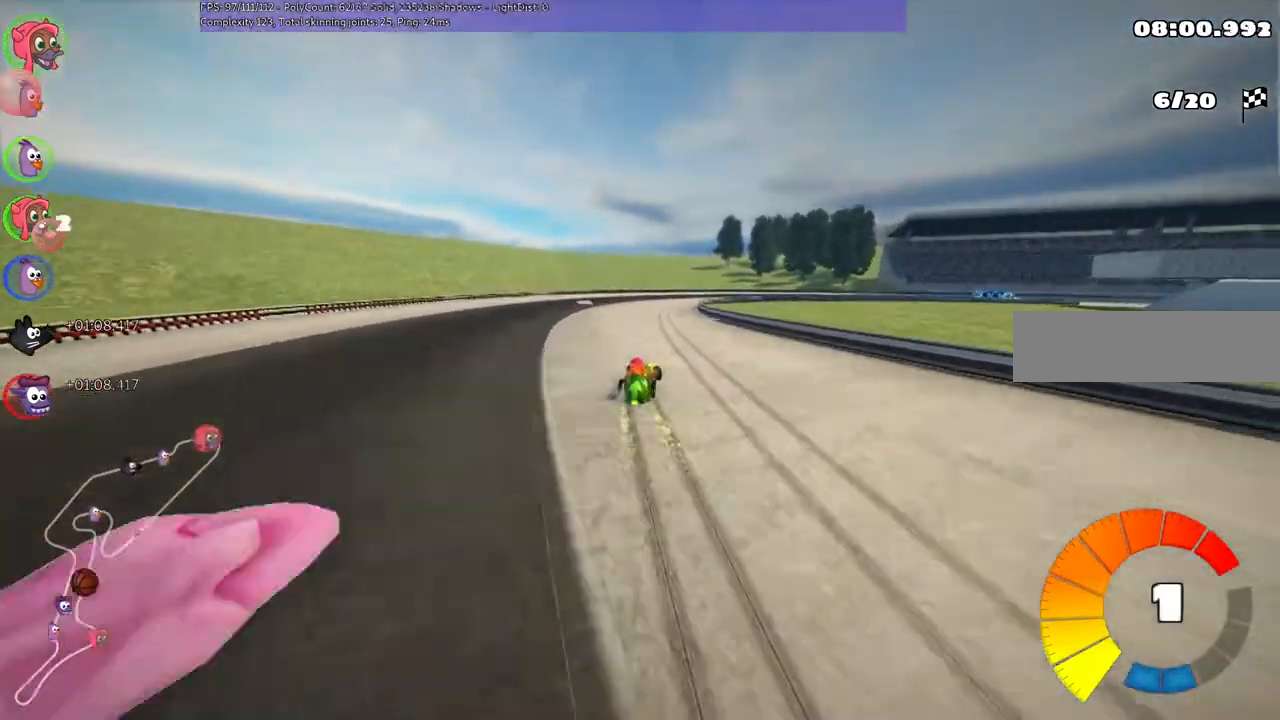
{"keys": ["left", "m", "right", "up"], "events": [[67, "right", "down"], [333, "right", "up"], [500, "right", "down"]]}
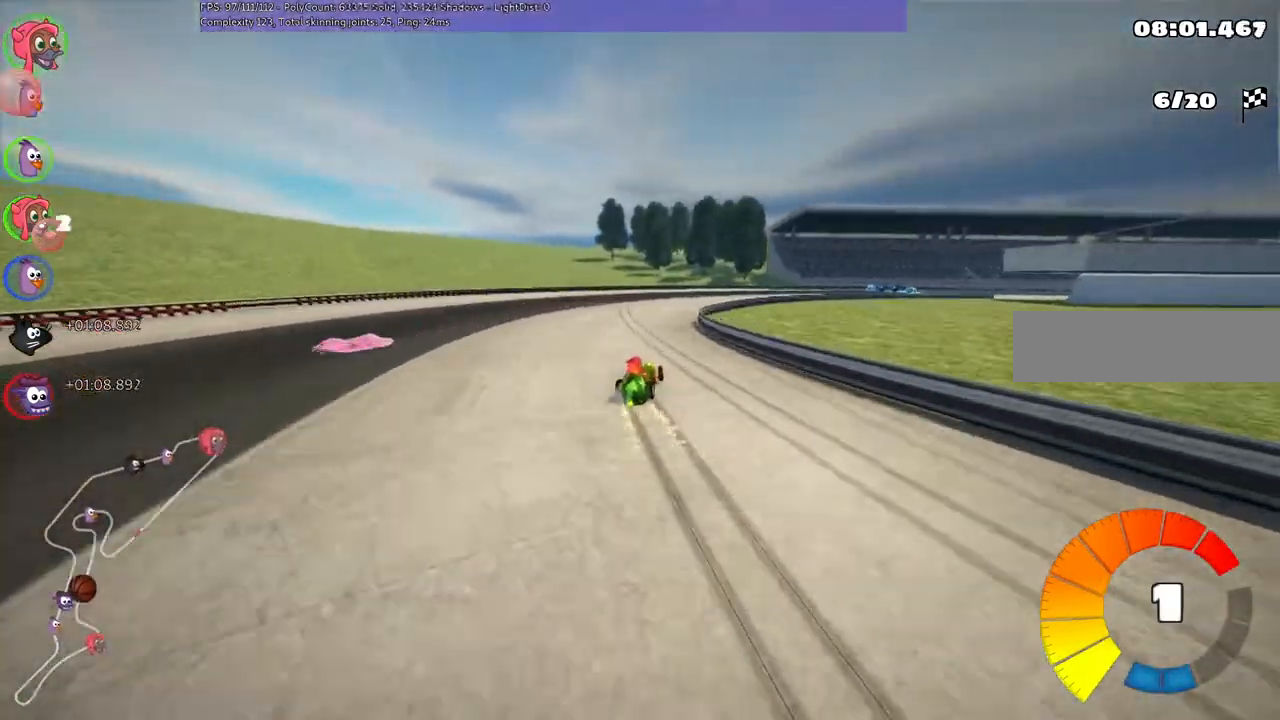
{"keys": ["left", "m", "right", "up"], "events": []}
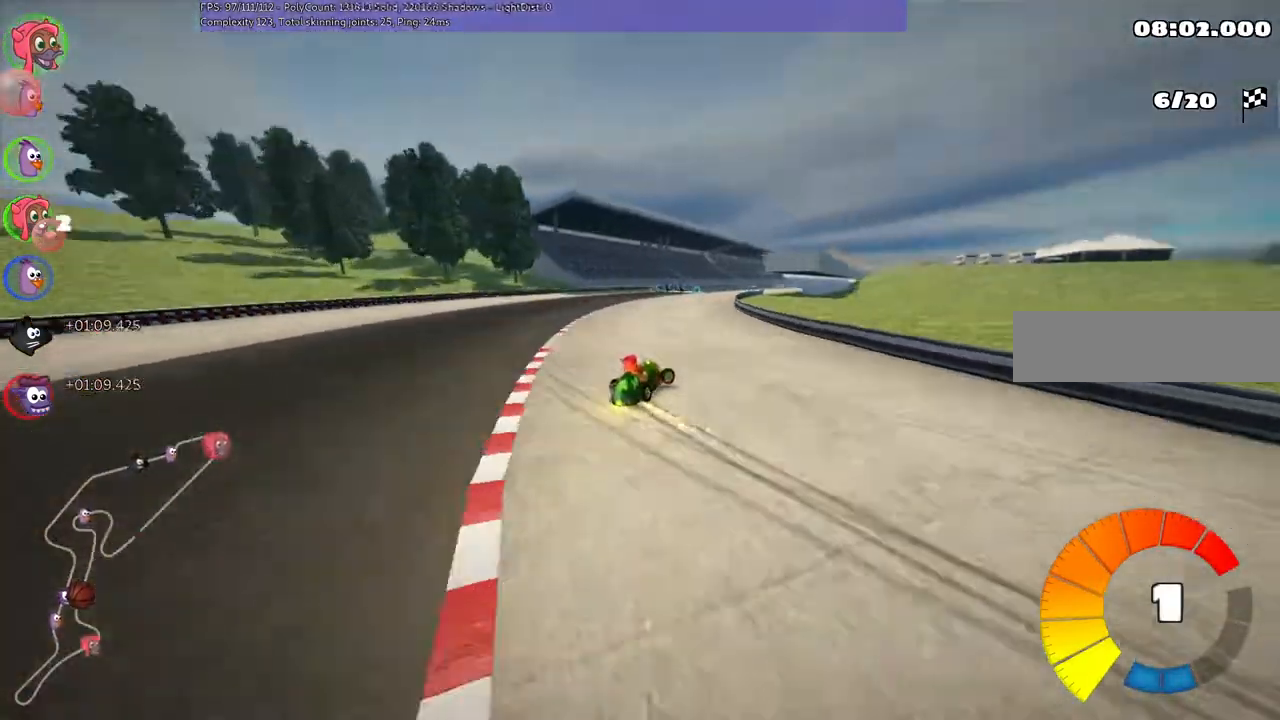
{"keys": ["left", "m", "up"]}
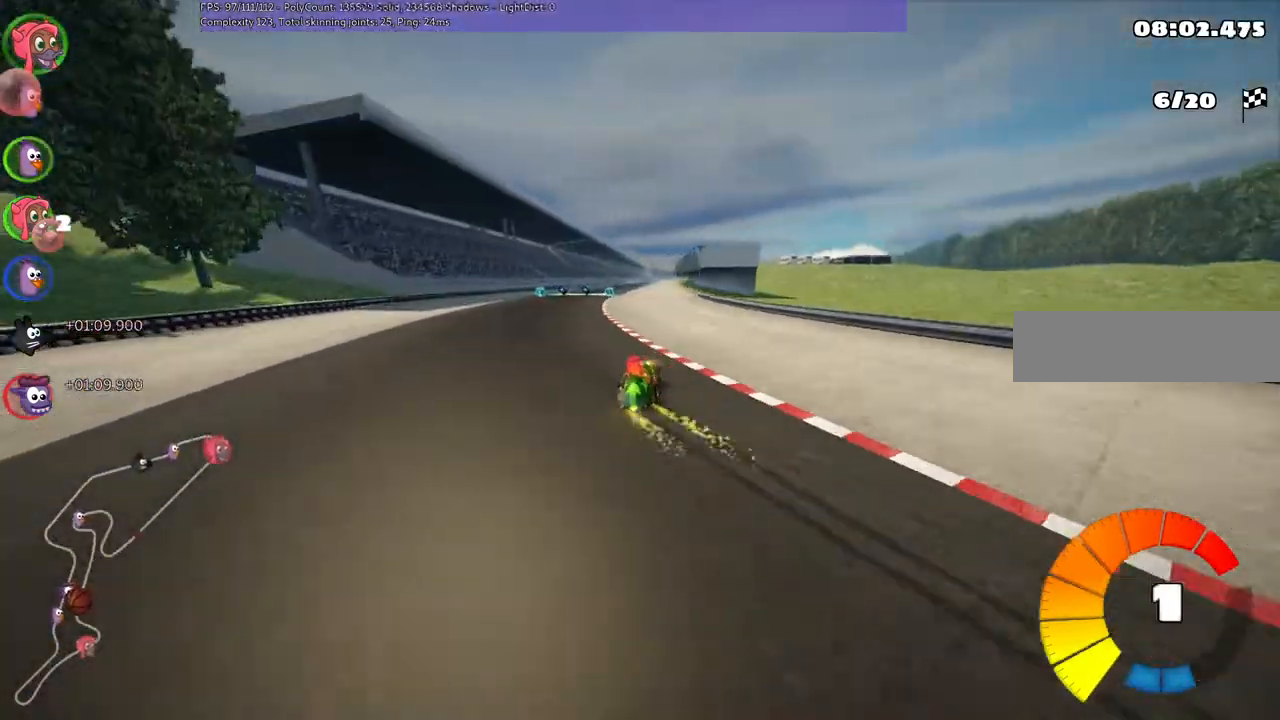
{"keys": ["left", "m", "right", "up"], "events": [[467, "right", "down"]]}
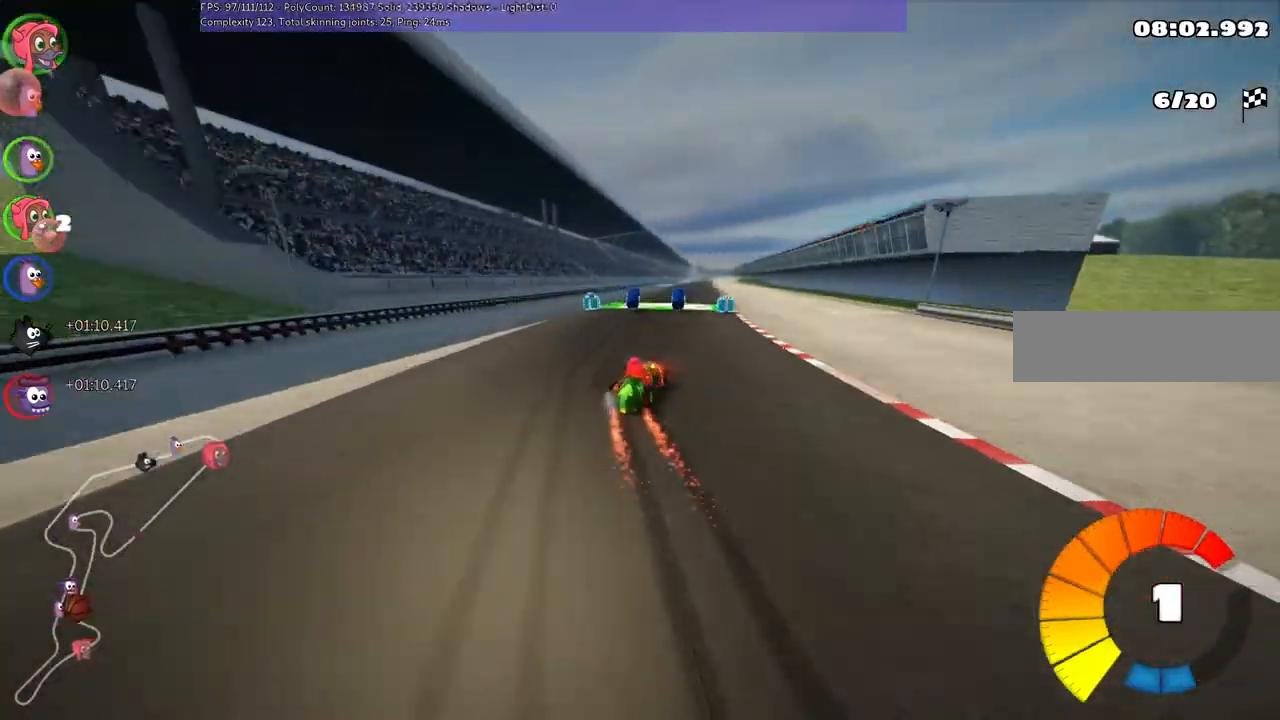
{"keys": ["left", "n", "up"], "events": [[100, "right", "up"], [200, "right", "down"], [300, "right", "up"], [433, "n", "down"], [500, "m", "up"]]}
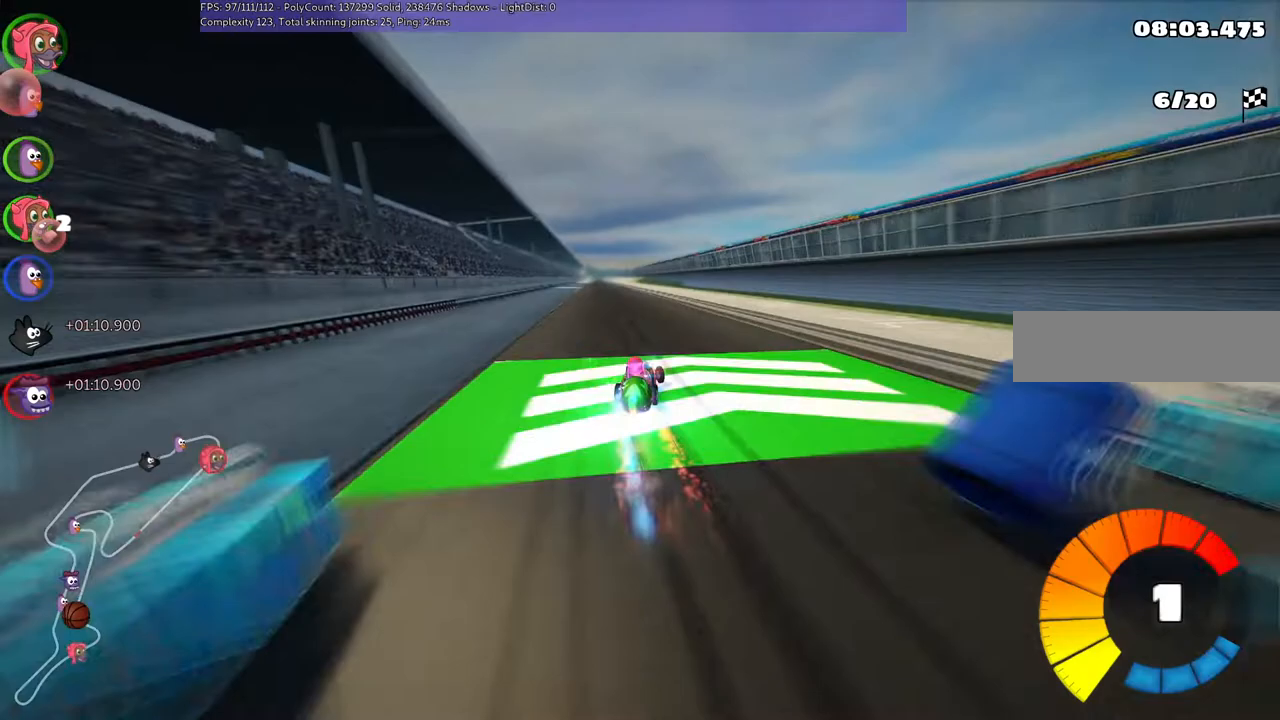
{"keys": ["up"], "events": [[33, "left", "up"], [133, "n", "up"], [167, "left", "down"], [367, "left", "up"]]}
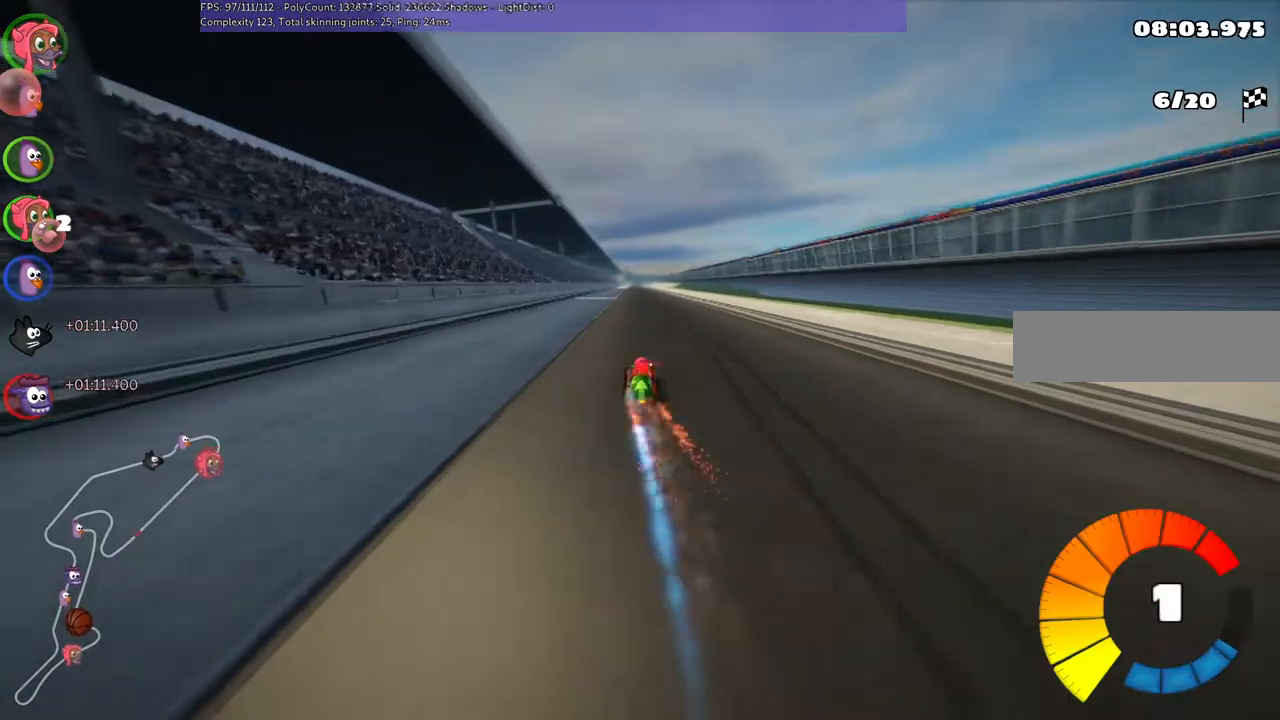
{"keys": ["left", "m", "up"], "events": [[233, "right", "down"], [433, "right", "up"], [467, "left", "down"], [467, "m", "down"]]}
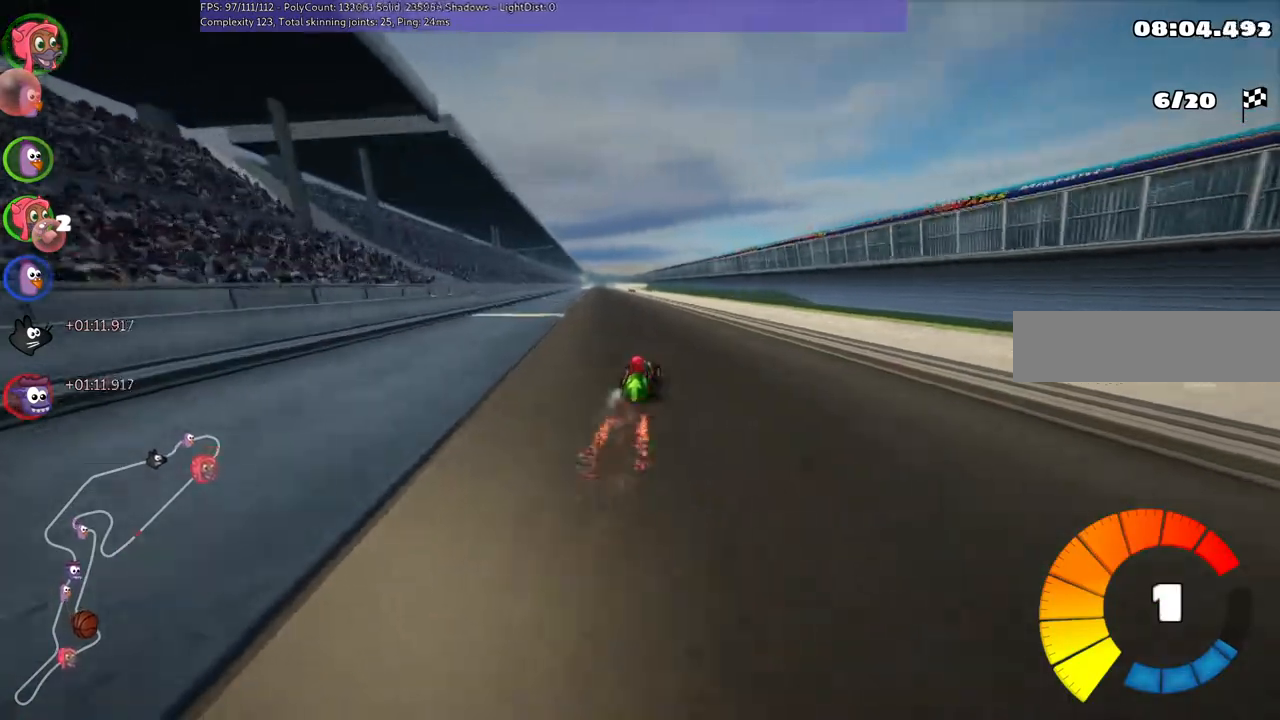
{"keys": ["m", "right", "up"], "events": [[100, "right", "down"], [167, "left", "up"]]}
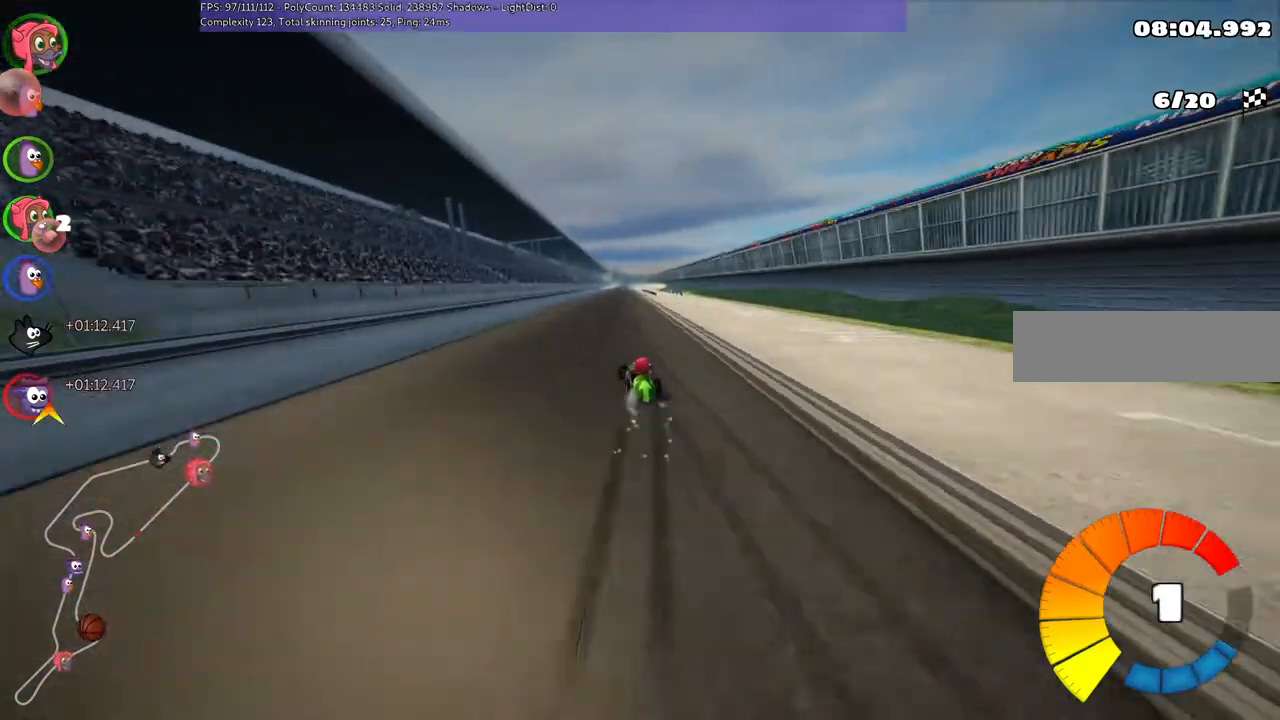
{"keys": ["m", "right", "up"], "events": []}
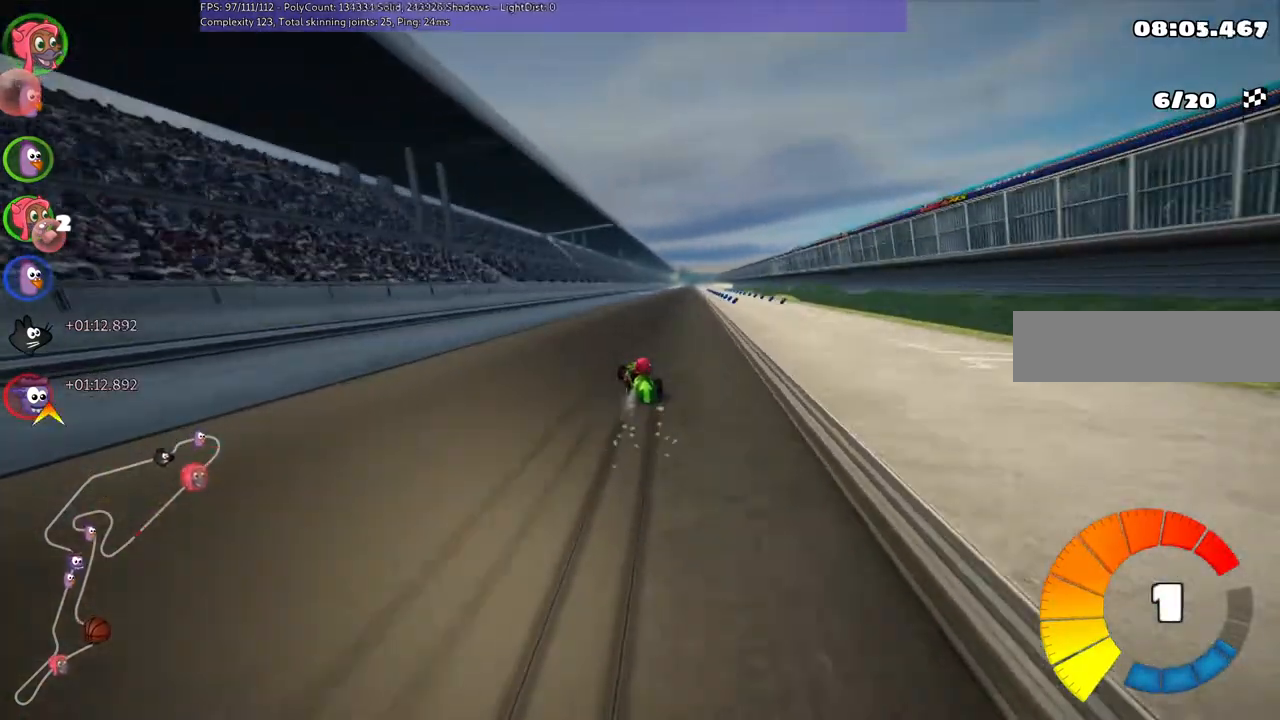
{"keys": ["right", "up"], "events": [[100, "n", "down"], [133, "m", "up"], [300, "n", "up"], [333, "right", "up"], [467, "right", "down"]]}
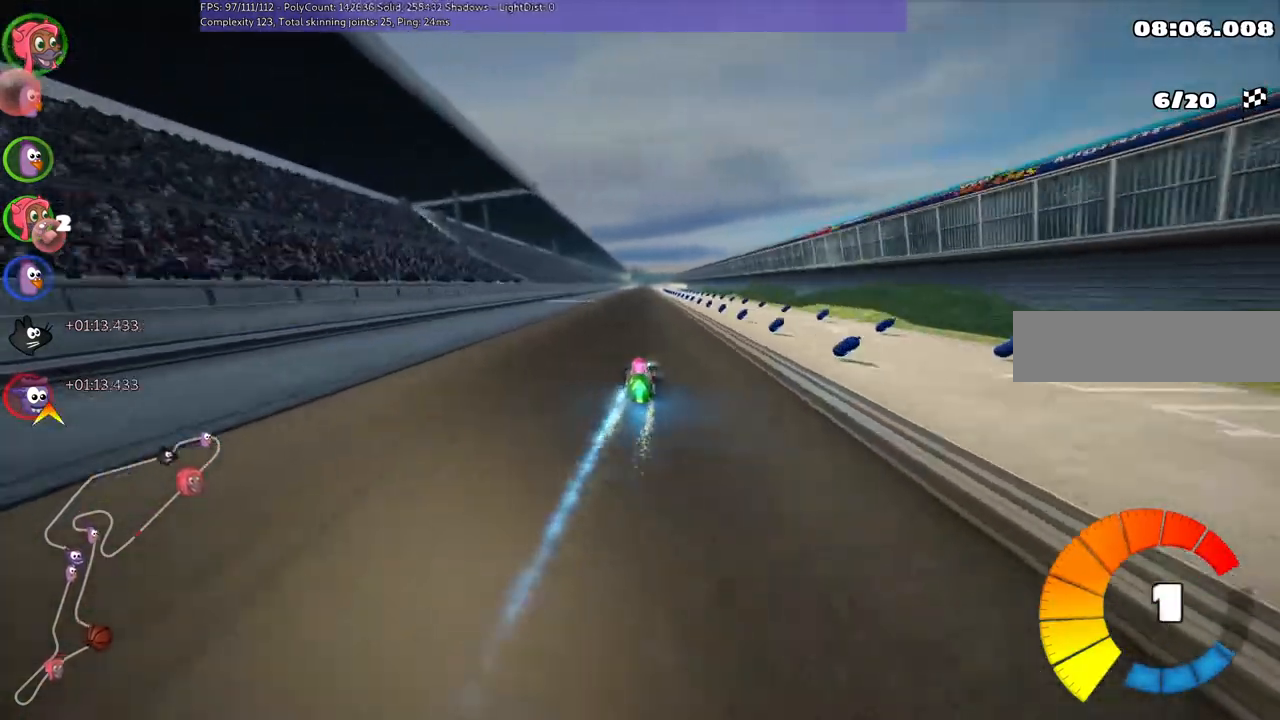
{"keys": ["left", "up"], "events": [[67, "right", "up"], [267, "left", "down"]]}
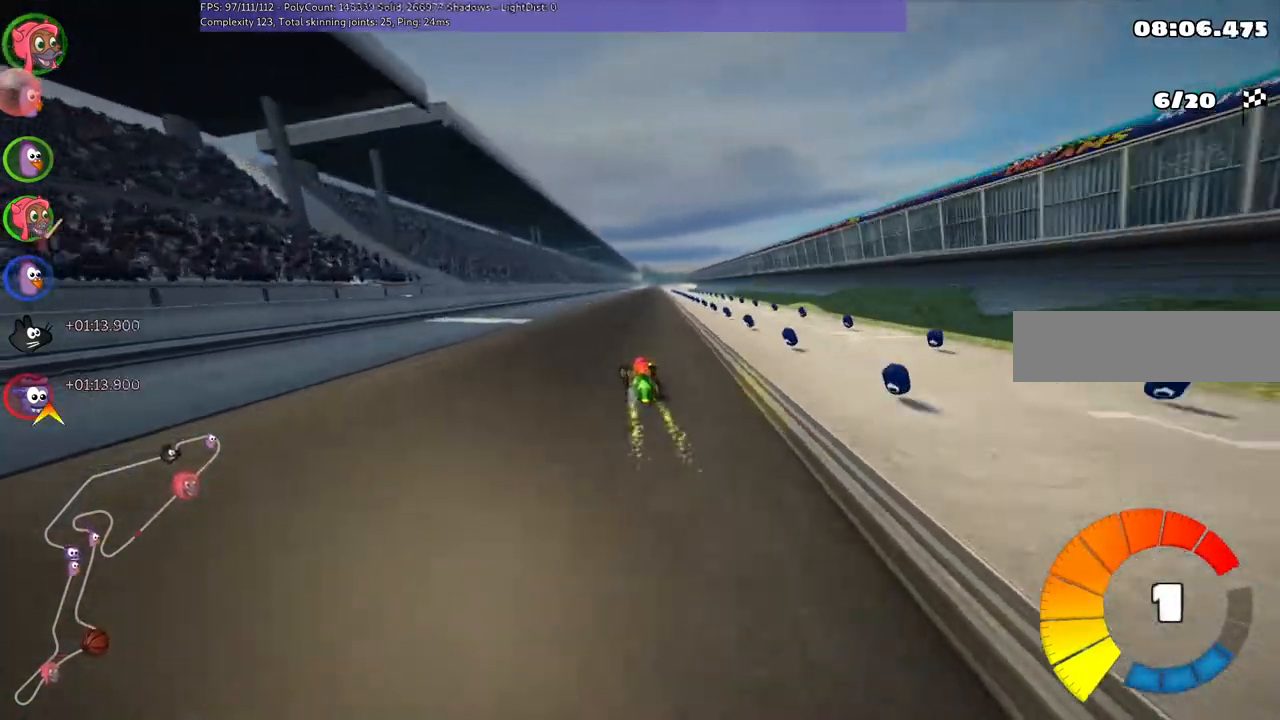
{"keys": ["left", "m", "up"], "events": [[33, "left", "up"], [33, "right", "down"], [67, "m", "down"], [100, "left", "down"], [200, "right", "up"]]}
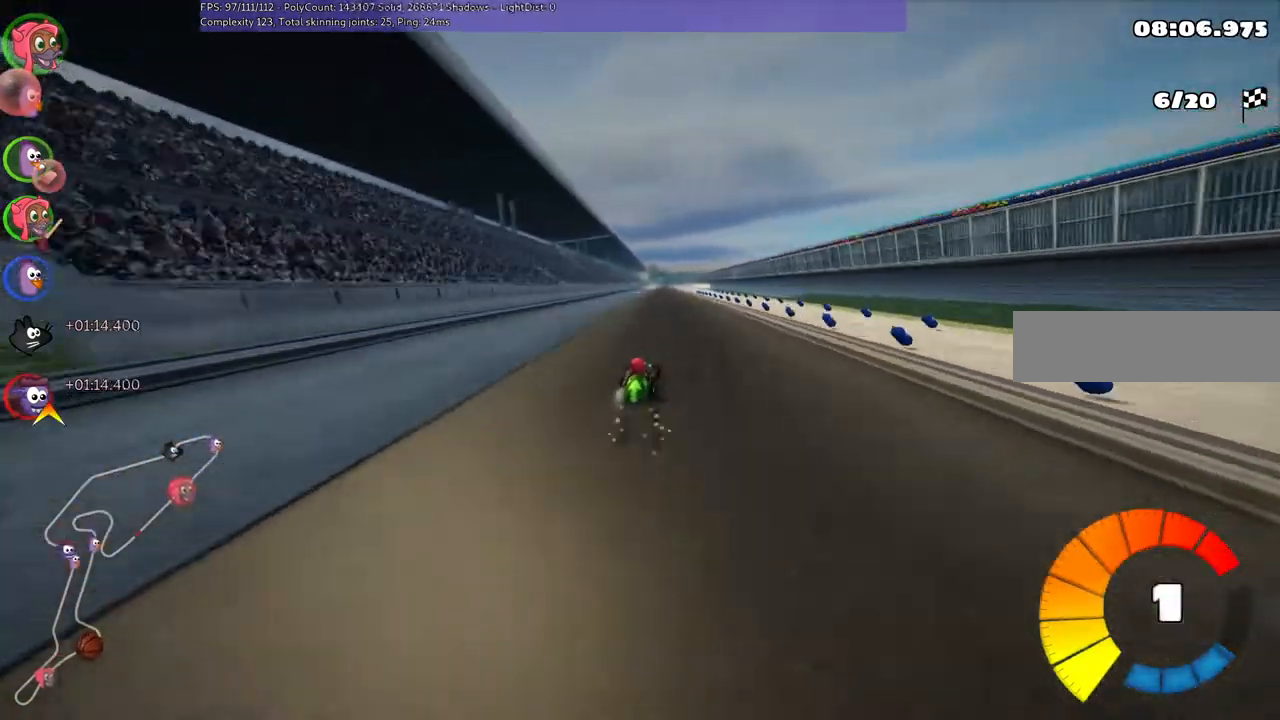
{"keys": ["left", "m", "up"], "events": []}
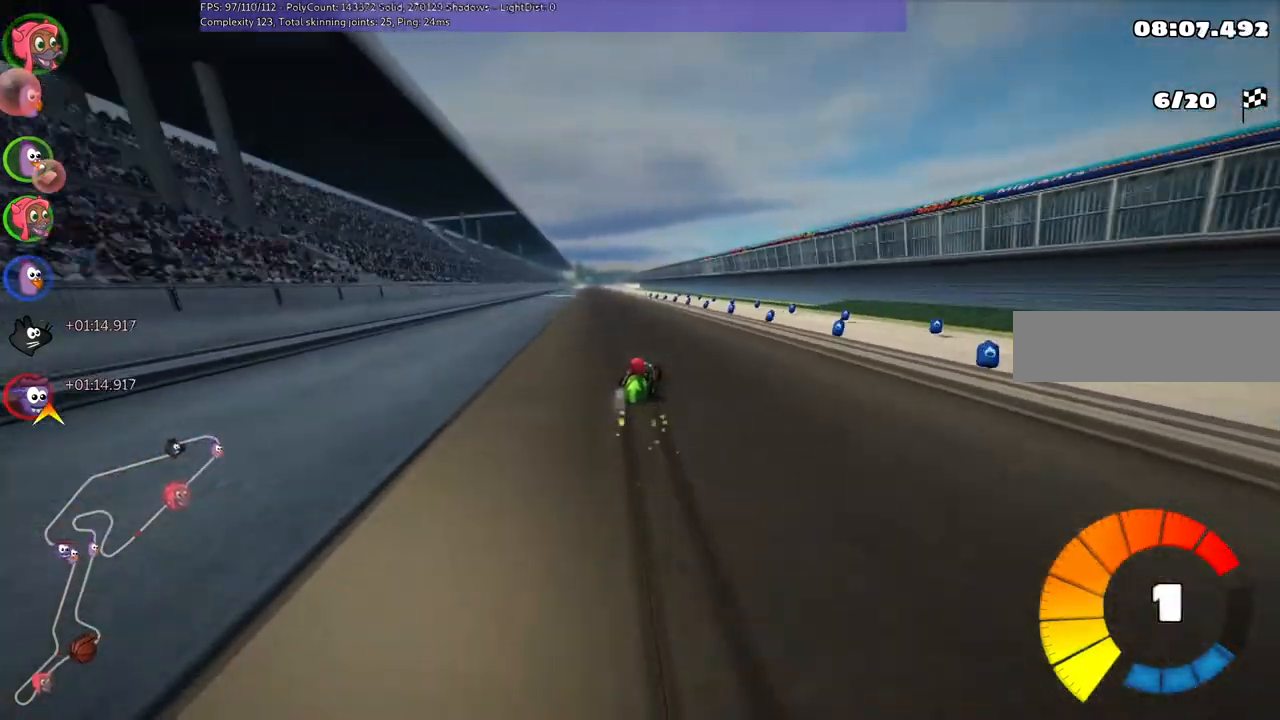
{"keys": ["up"], "events": [[100, "n", "down"], [200, "m", "up"], [300, "n", "up"], [467, "left", "up"]]}
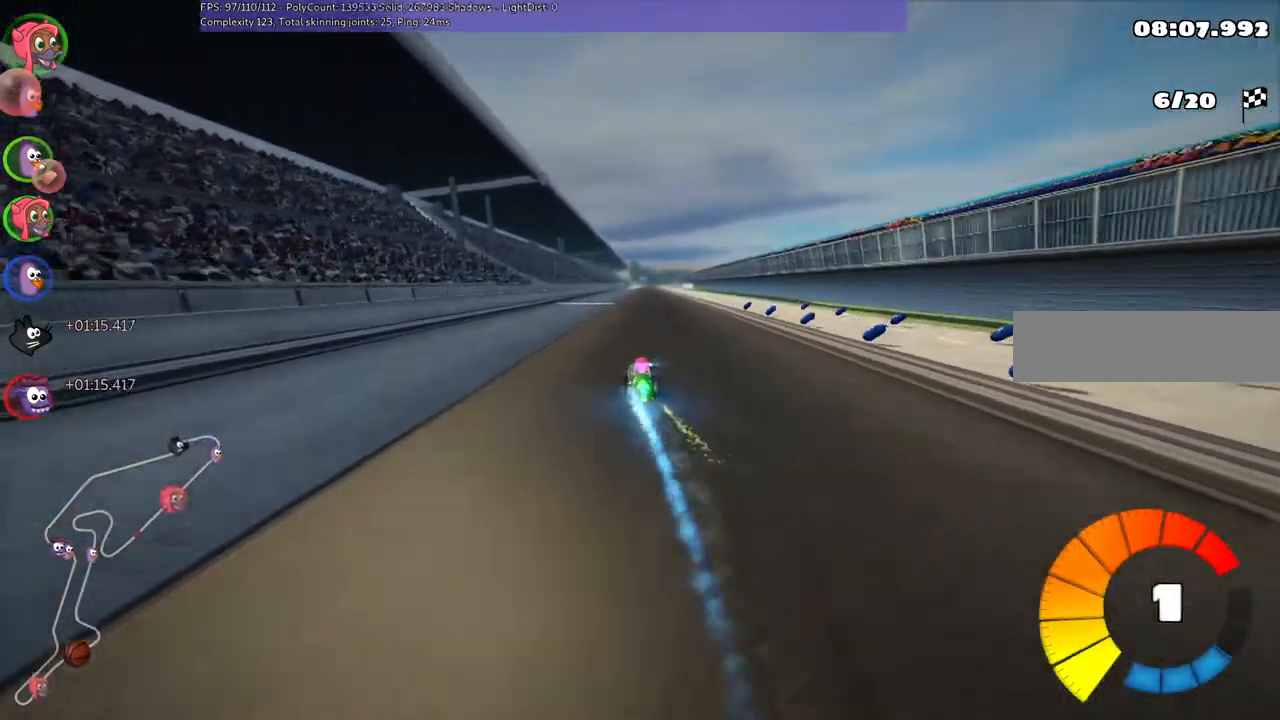
{"keys": ["left", "m", "up"], "events": [[133, "right", "down"], [433, "right", "up"], [500, "left", "down"], [500, "m", "down"]]}
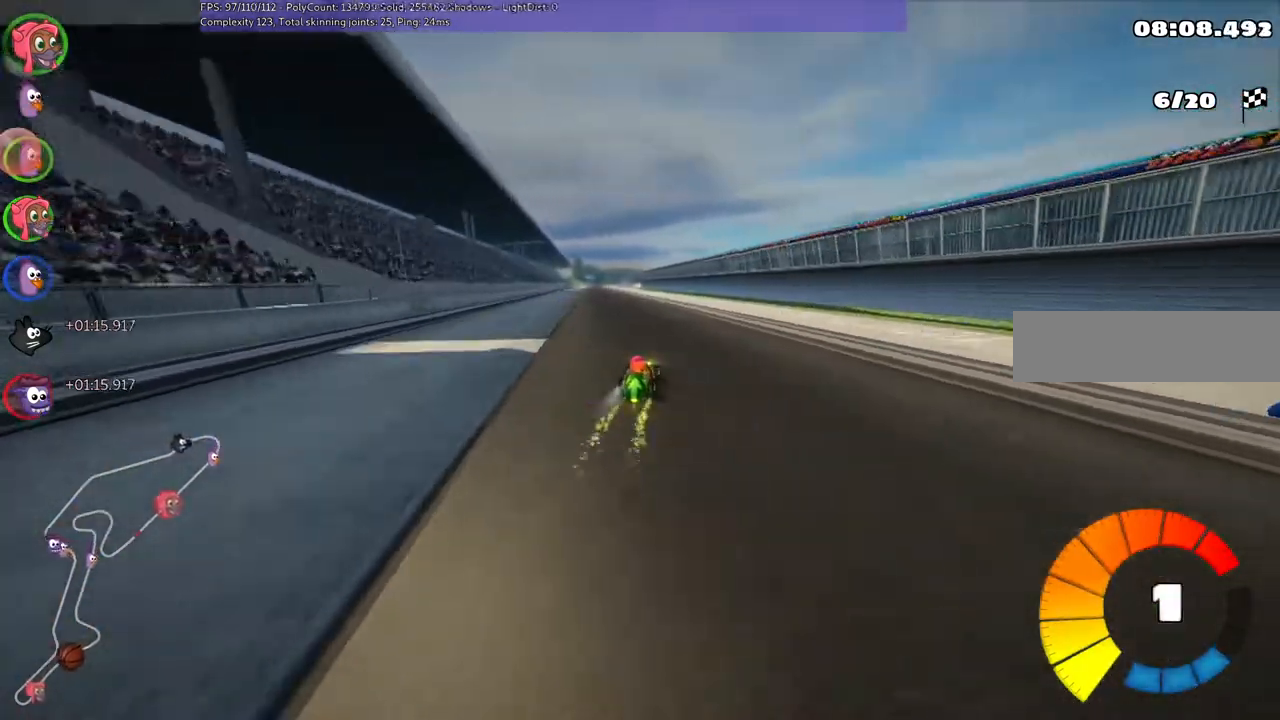
{"keys": ["m", "right", "up"], "events": [[67, "right", "down"], [133, "left", "up"]]}
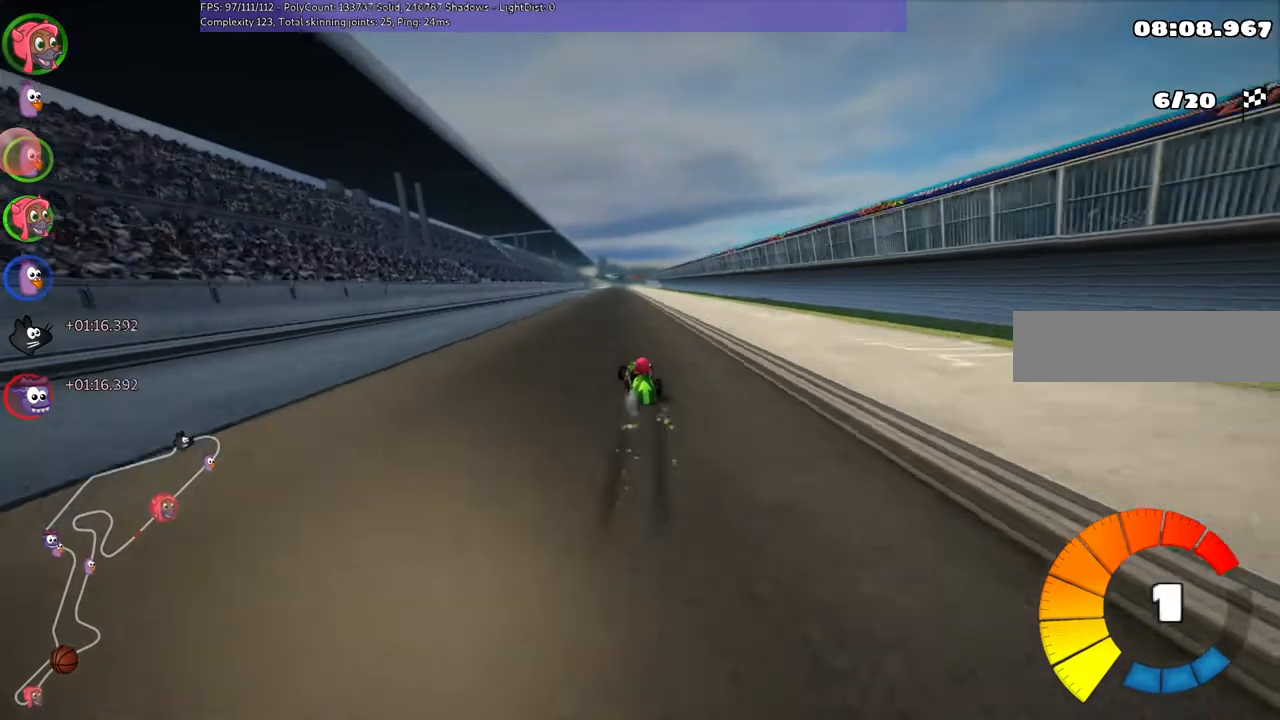
{"keys": ["m", "right", "up"], "events": []}
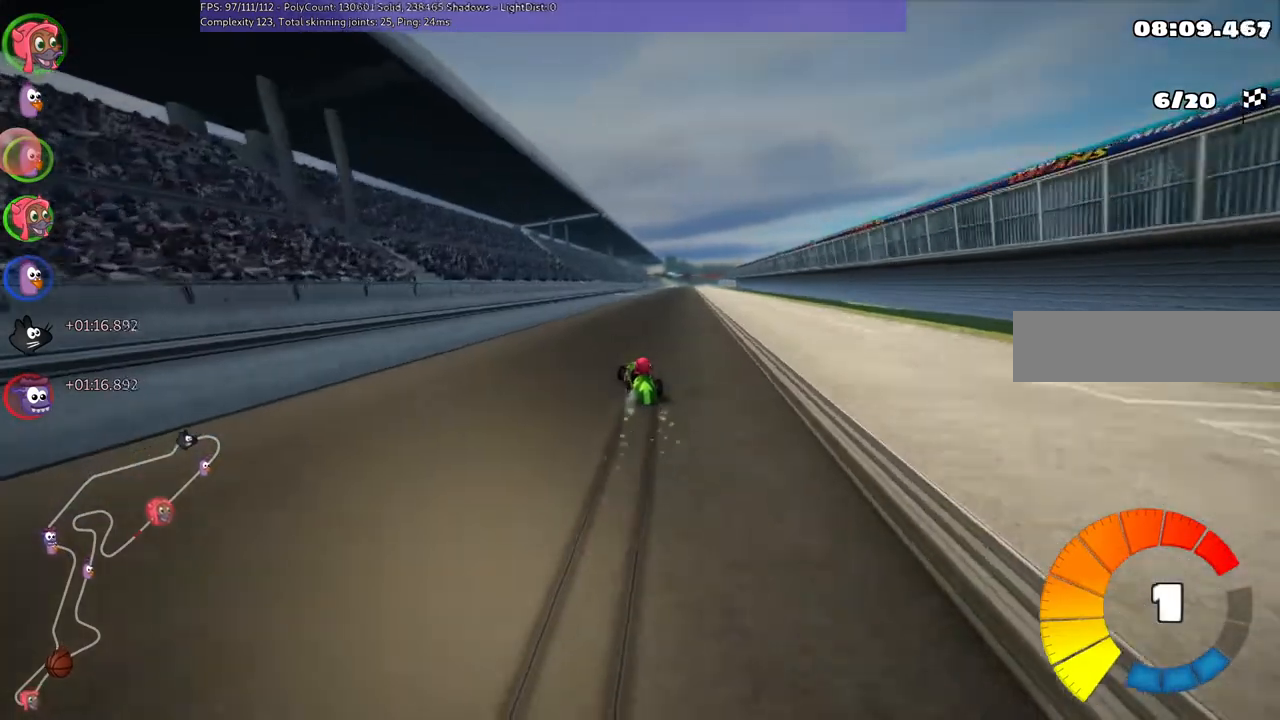
{"keys": ["up"], "events": [[67, "n", "down"], [100, "m", "up"], [267, "n", "up"], [300, "right", "up"]]}